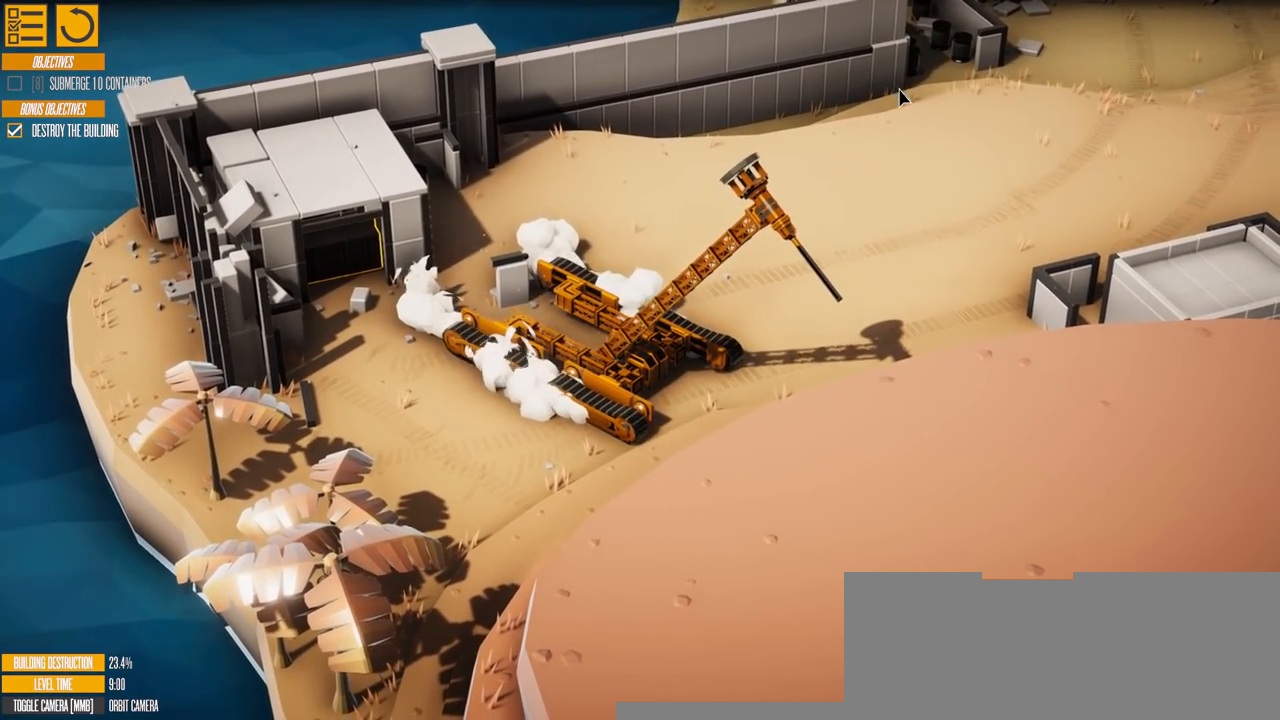
Gameplay with keyboard; each line is a JSON object with the keys held at the frame after it. "events" lists presses ("down") and releases ("up") of "a", "d", "e", "s" and "w" between this image and that frame as [ms after this image, input, new state], when the widget could be followed in between. No other keys are recorded. Mouse input is not recorded.
{"keys": ["a", "w"], "events": []}
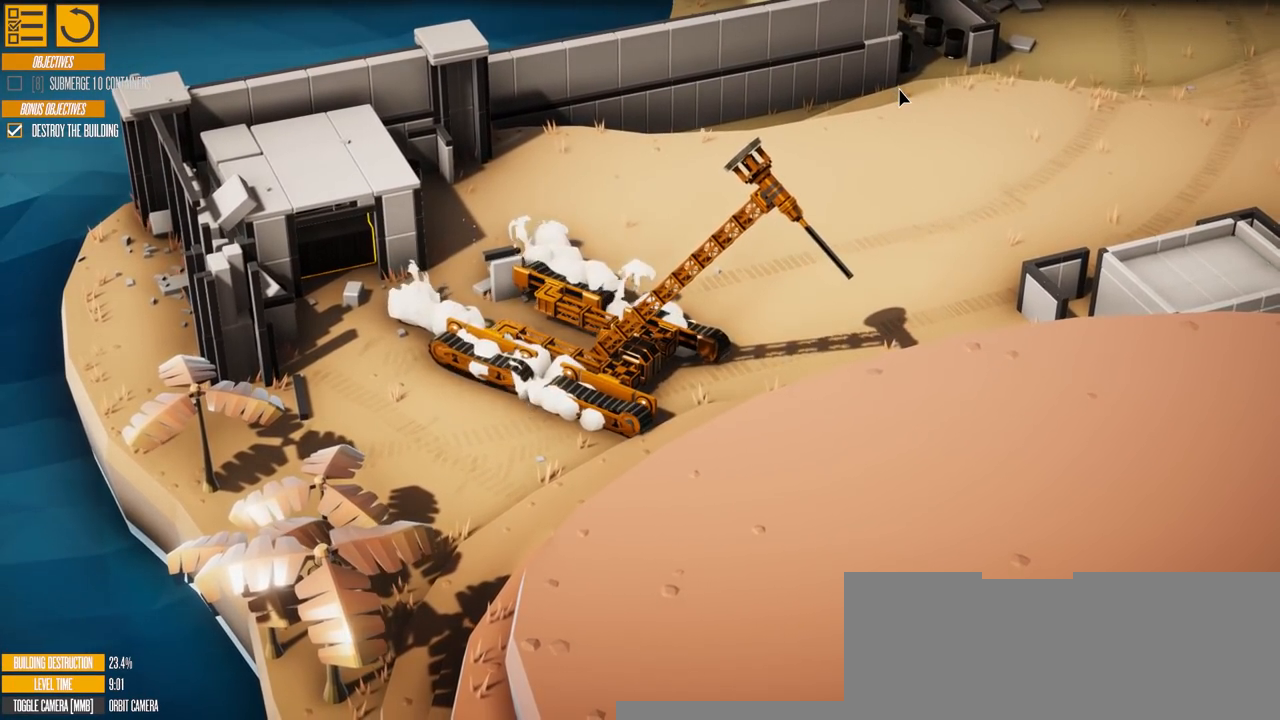
{"keys": ["w"], "events": [[150, "a", "up"]]}
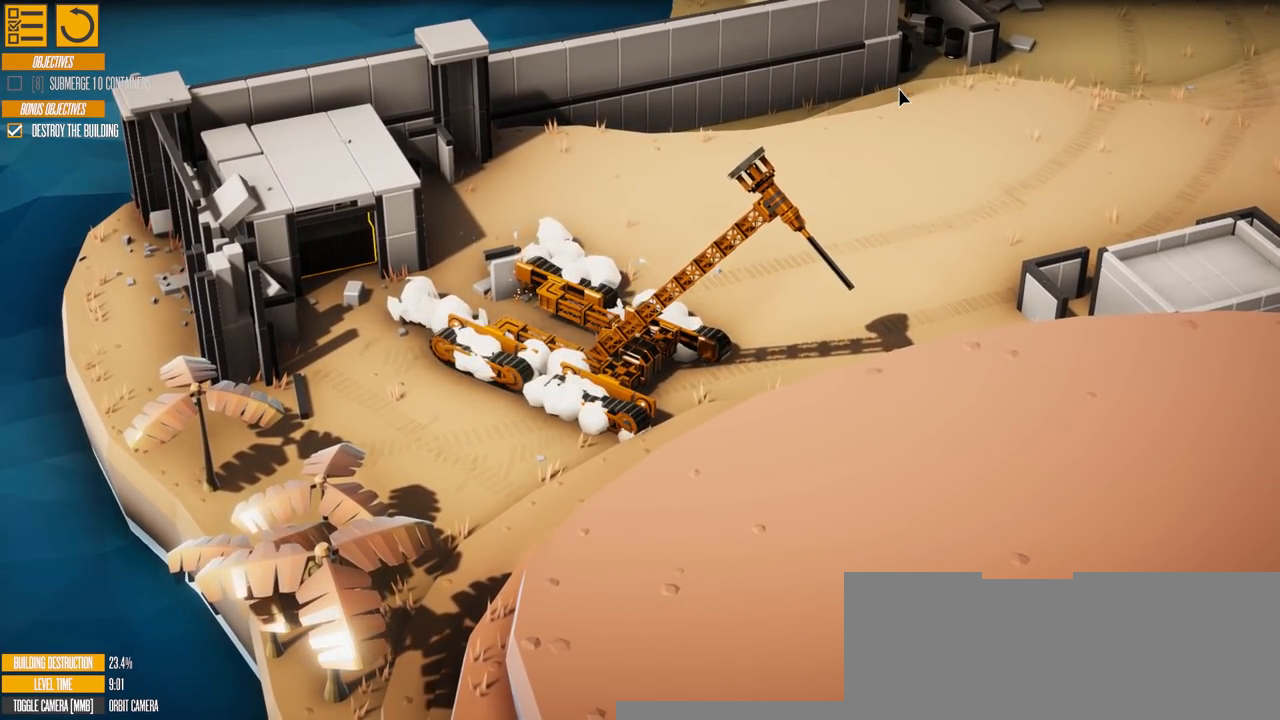
{"keys": ["w"], "events": []}
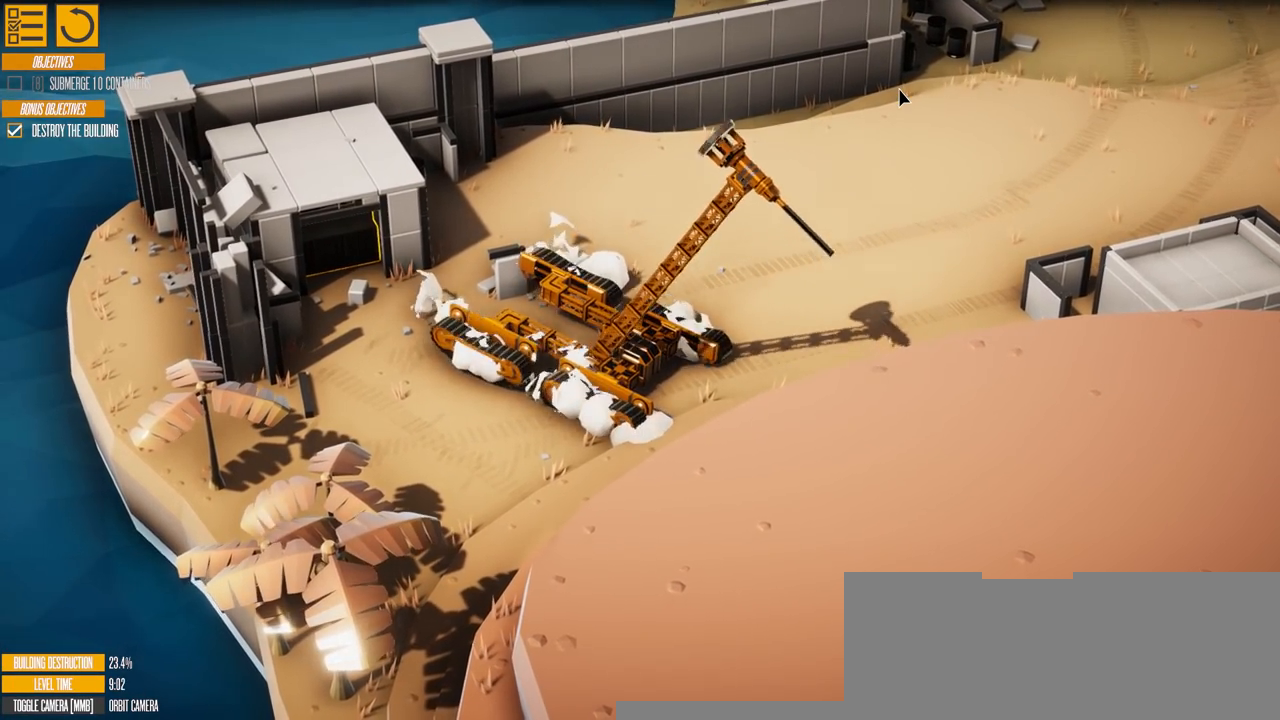
{"keys": ["d"], "events": [[17, "w", "up"], [167, "d", "down"]]}
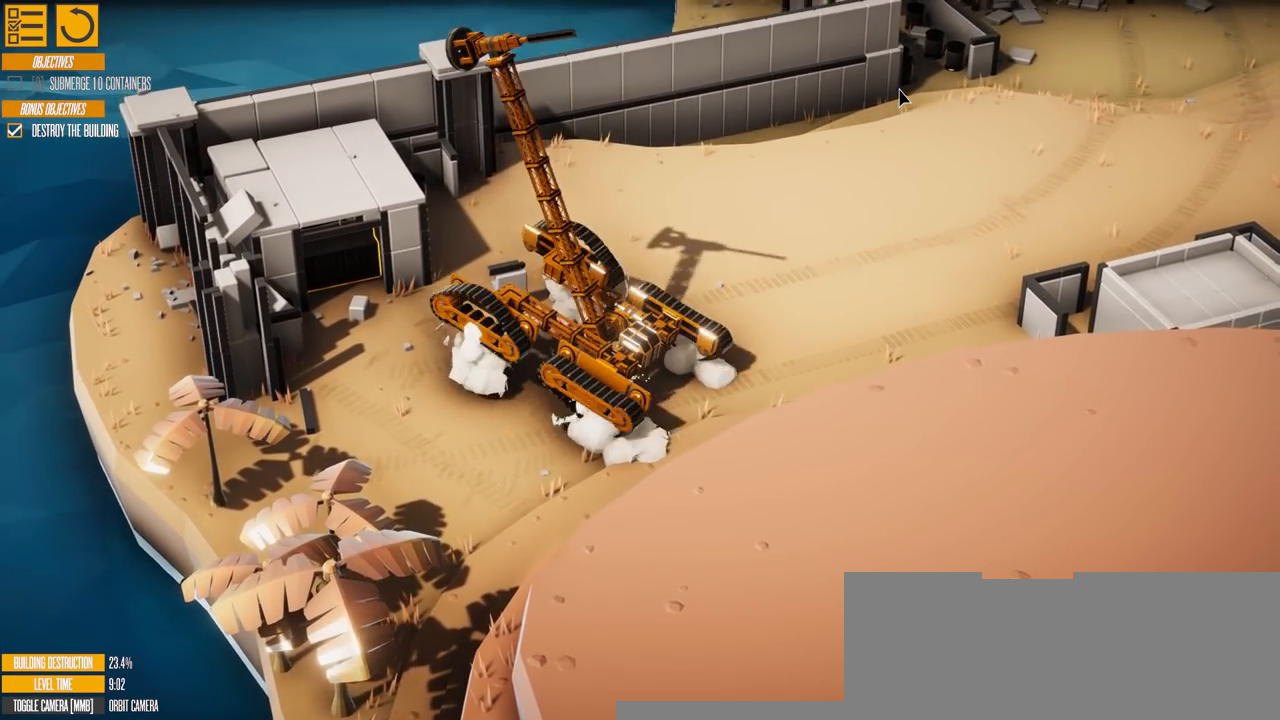
{"keys": ["d", "w"], "events": [[450, "w", "down"]]}
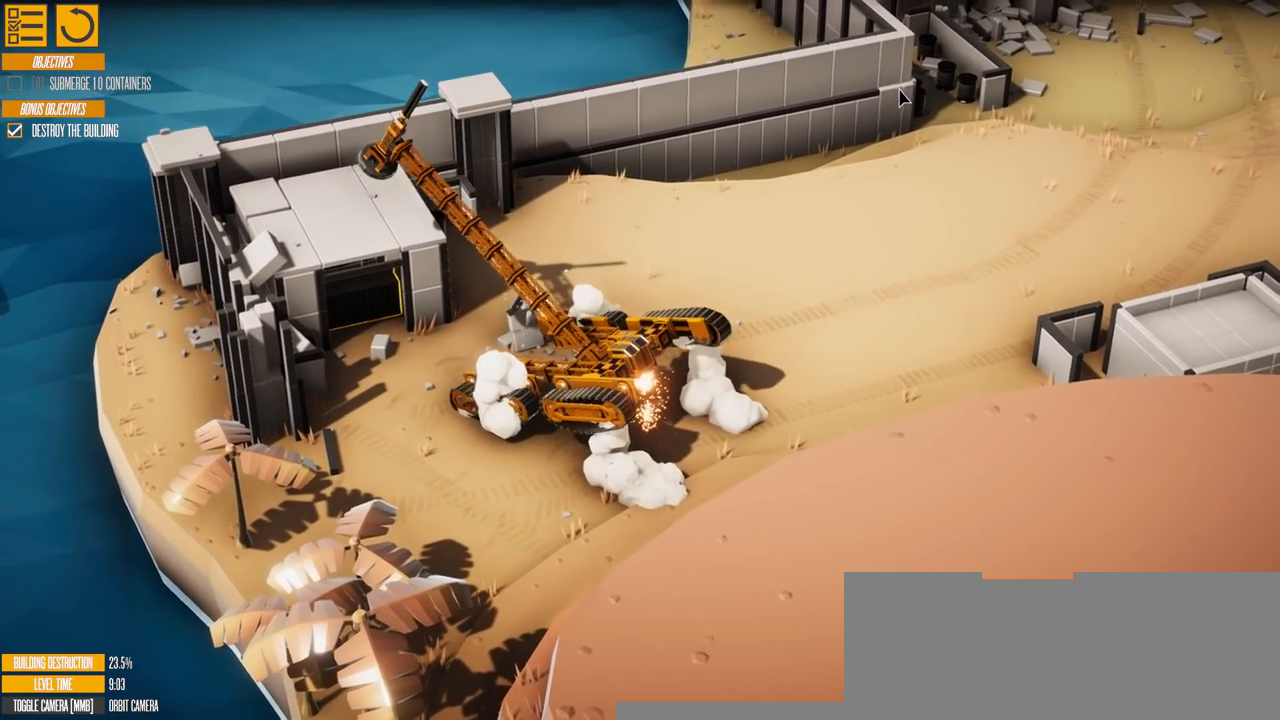
{"keys": ["a", "w"], "events": [[267, "w", "up"], [334, "d", "up"], [351, "a", "down"], [501, "w", "down"]]}
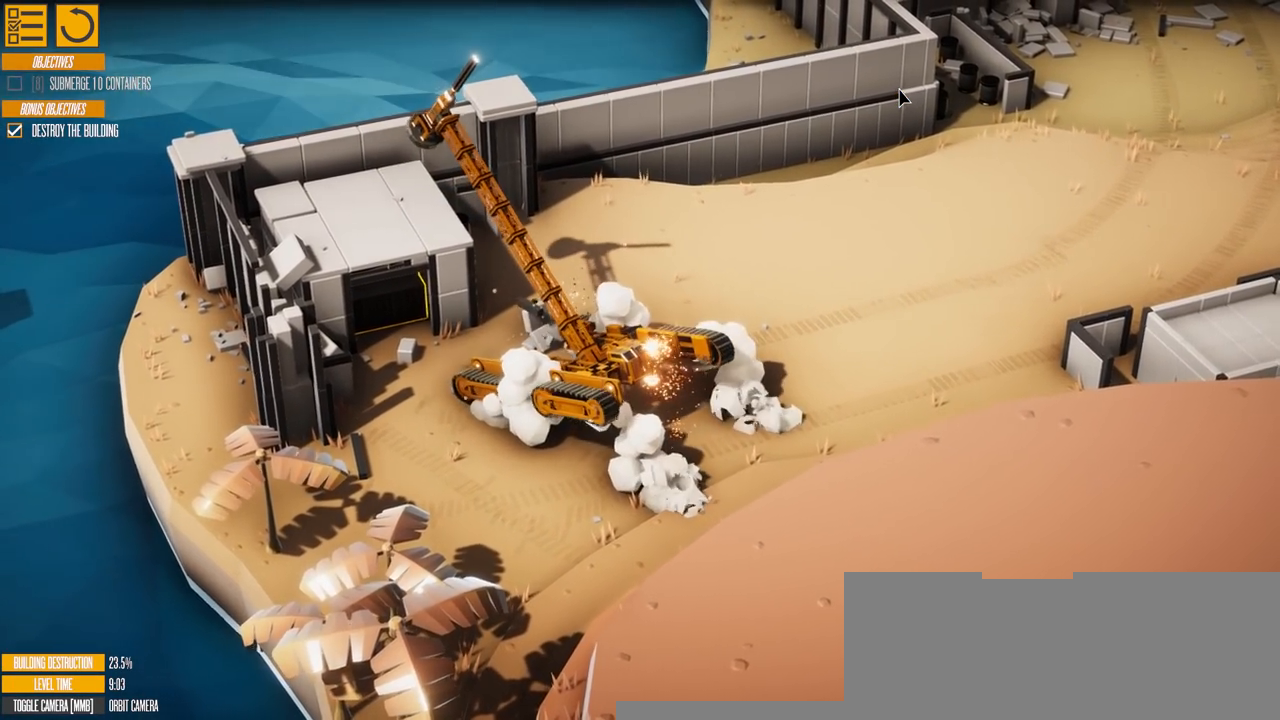
{"keys": ["a", "w"], "events": []}
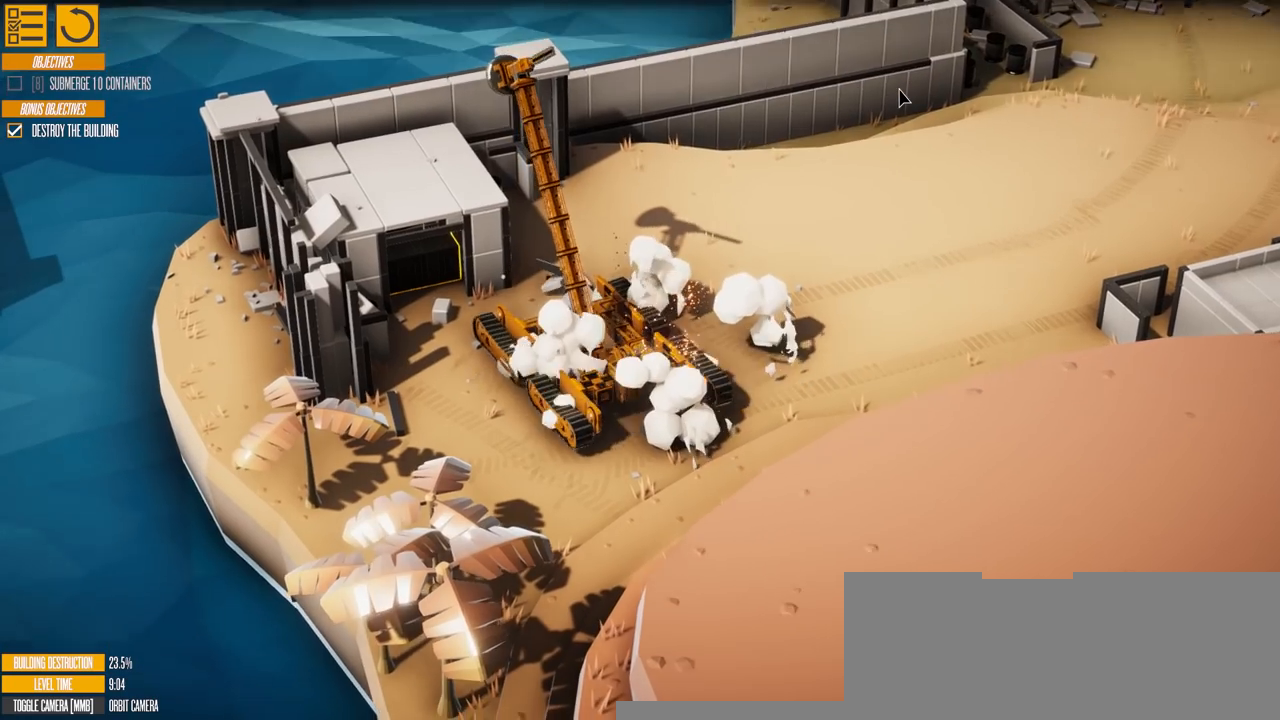
{"keys": ["a", "w"], "events": []}
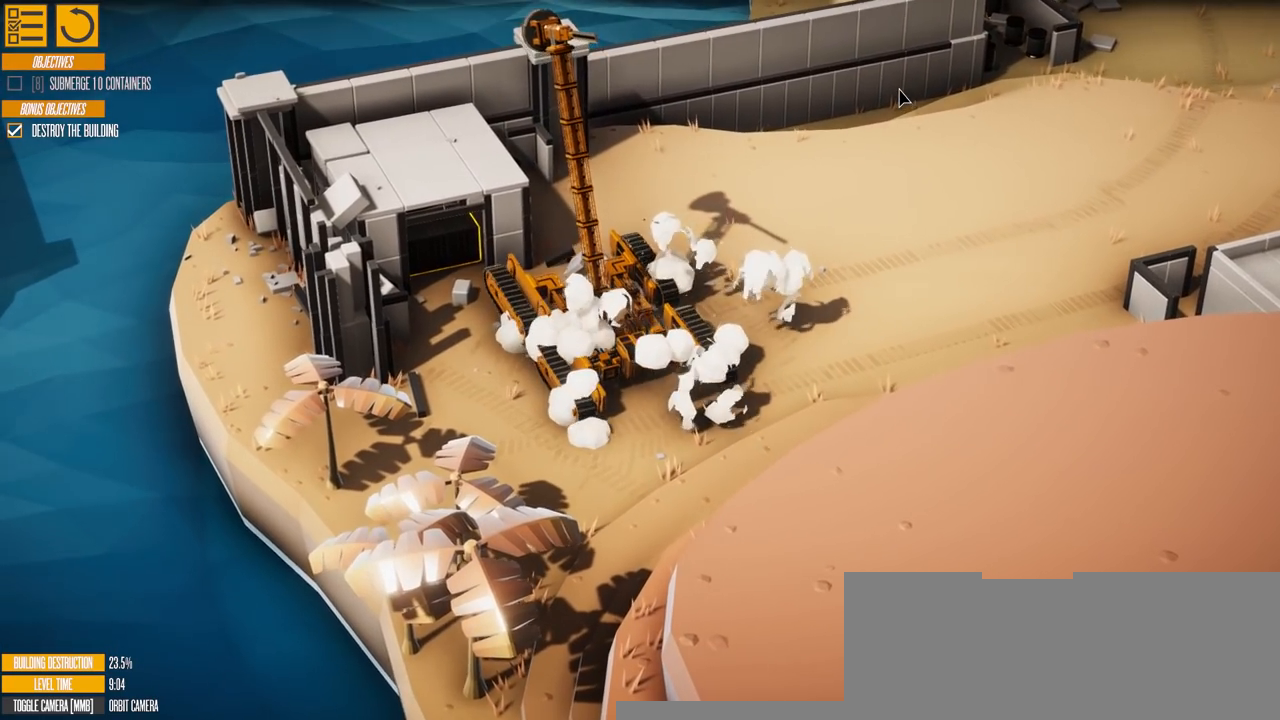
{"keys": ["a"], "events": [[317, "w", "up"]]}
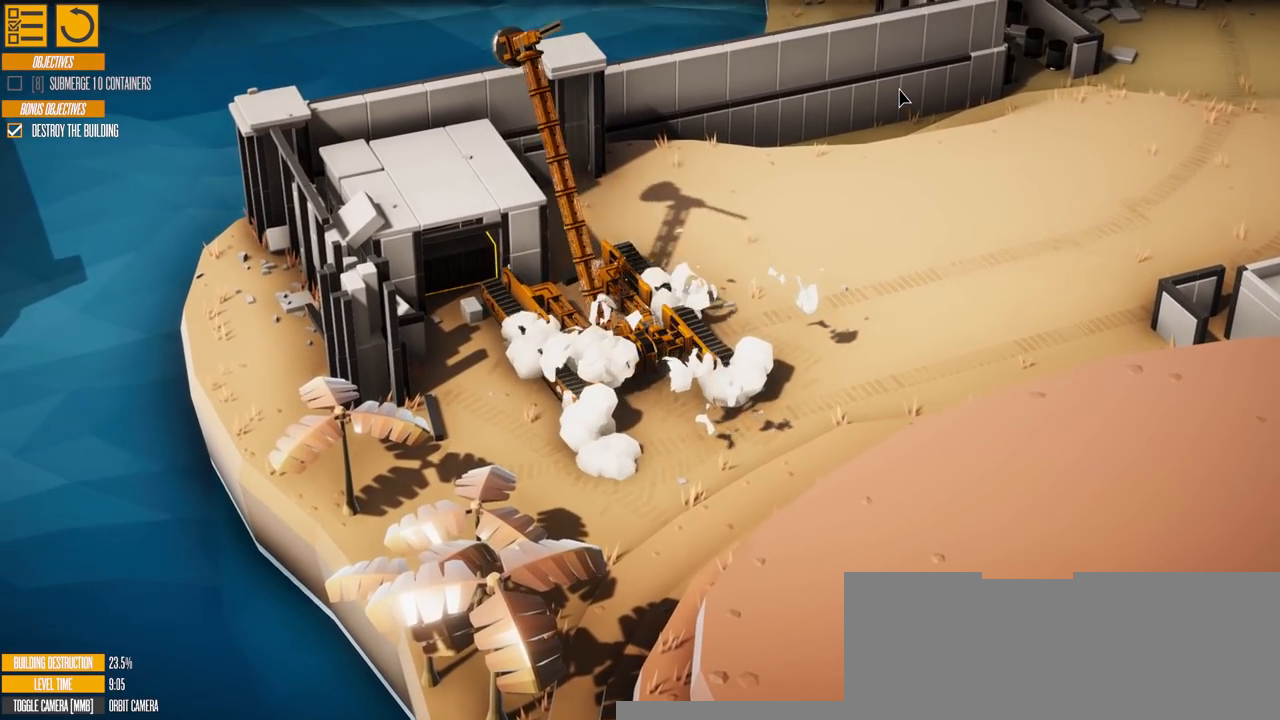
{"keys": ["a"], "events": []}
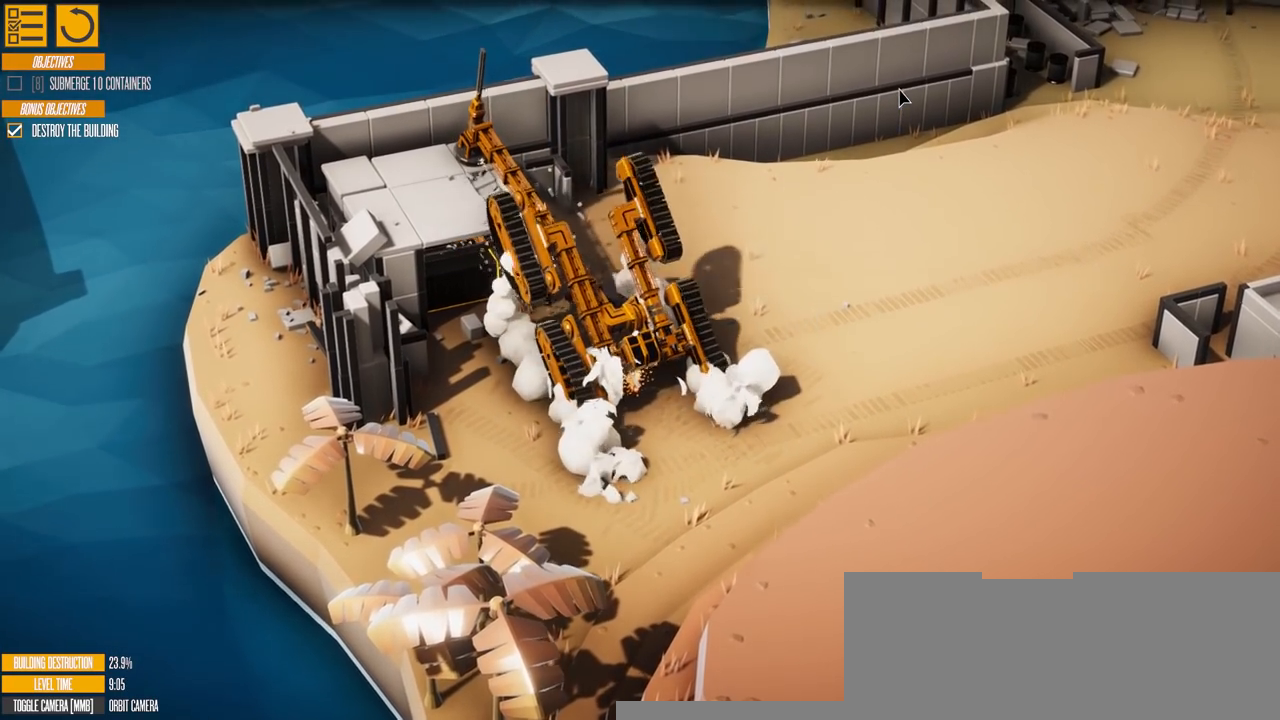
{"keys": ["a"], "events": [[317, "a", "up"], [500, "a", "down"]]}
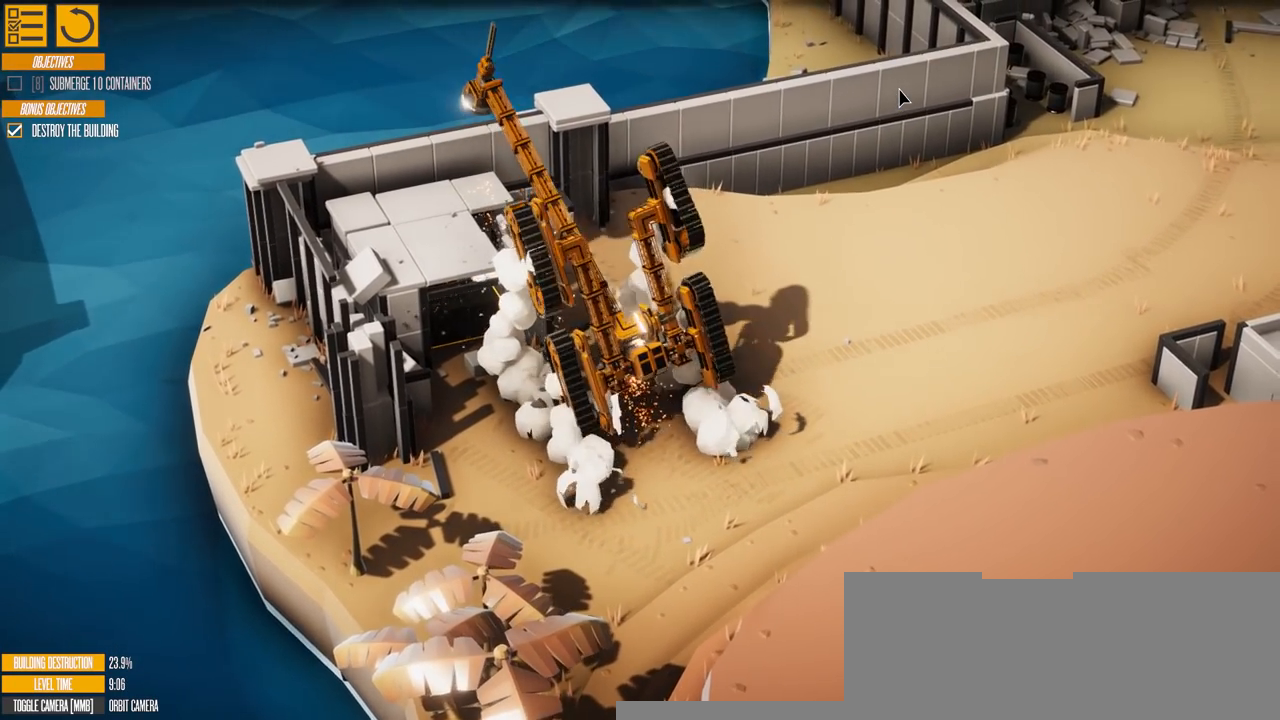
{"keys": ["a"], "events": [[184, "a", "up"], [317, "a", "down"]]}
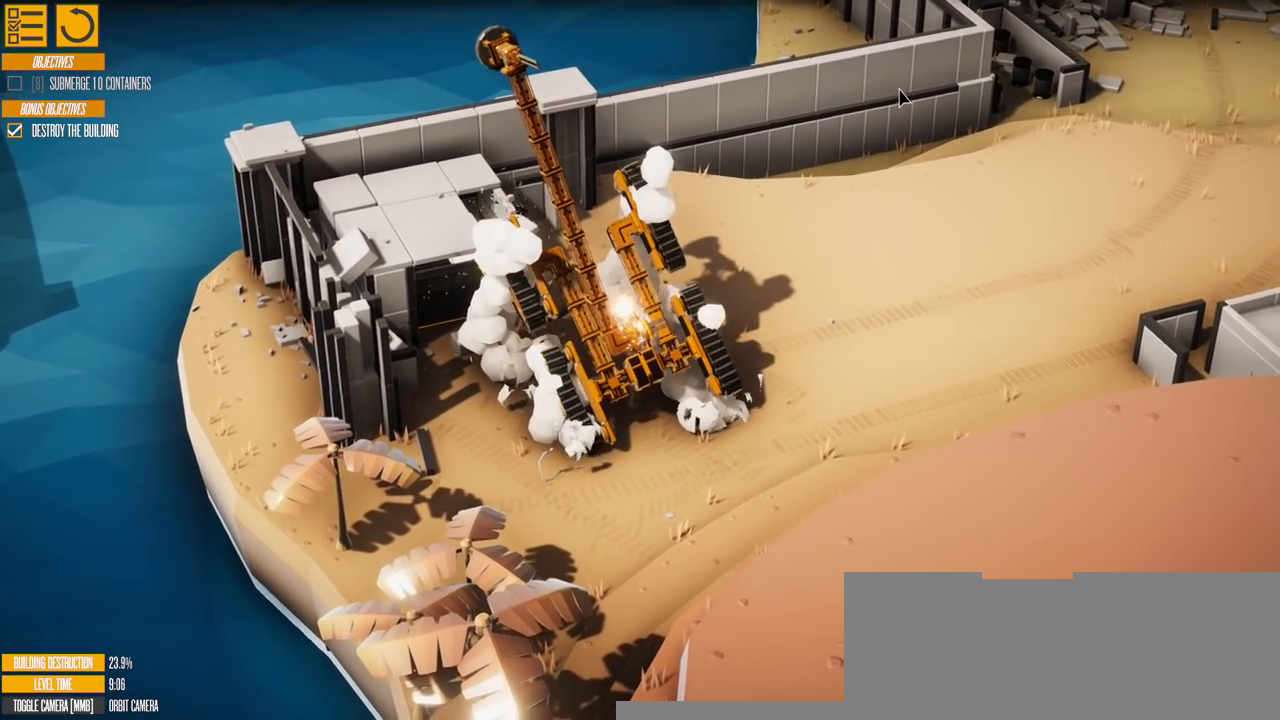
{"keys": ["a", "w"], "events": [[484, "w", "down"]]}
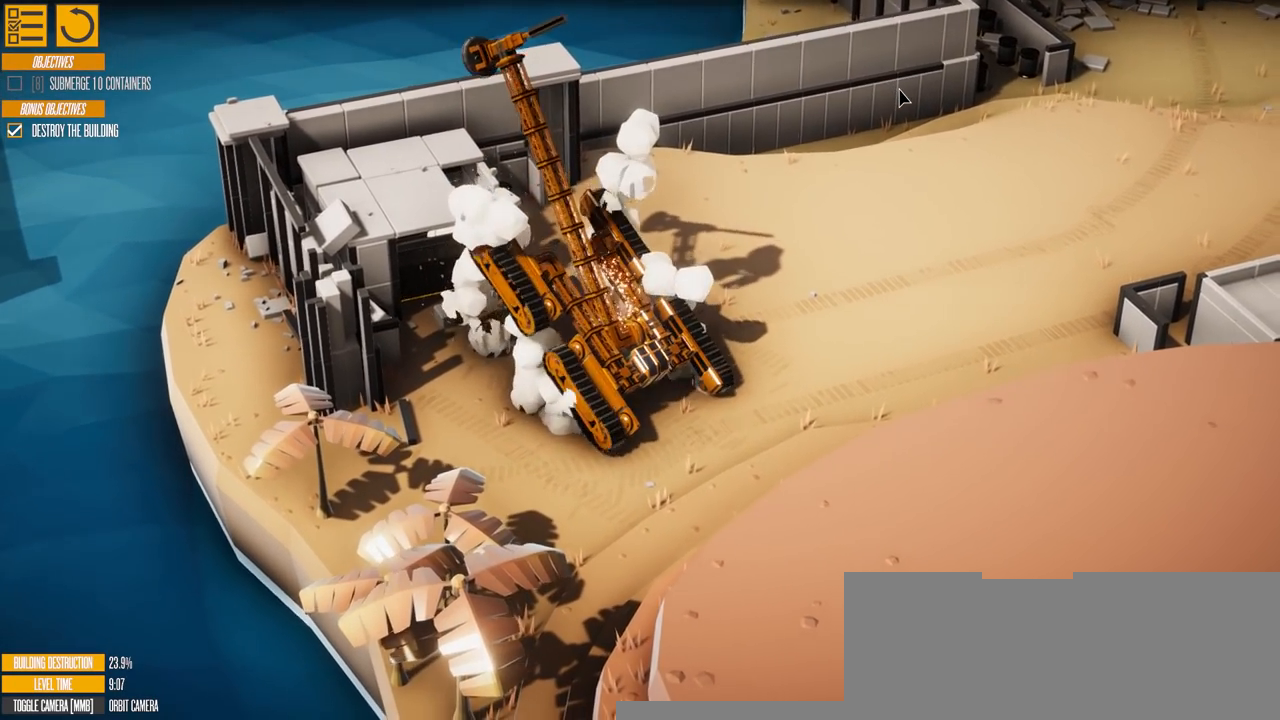
{"keys": ["w"], "events": [[167, "a", "up"]]}
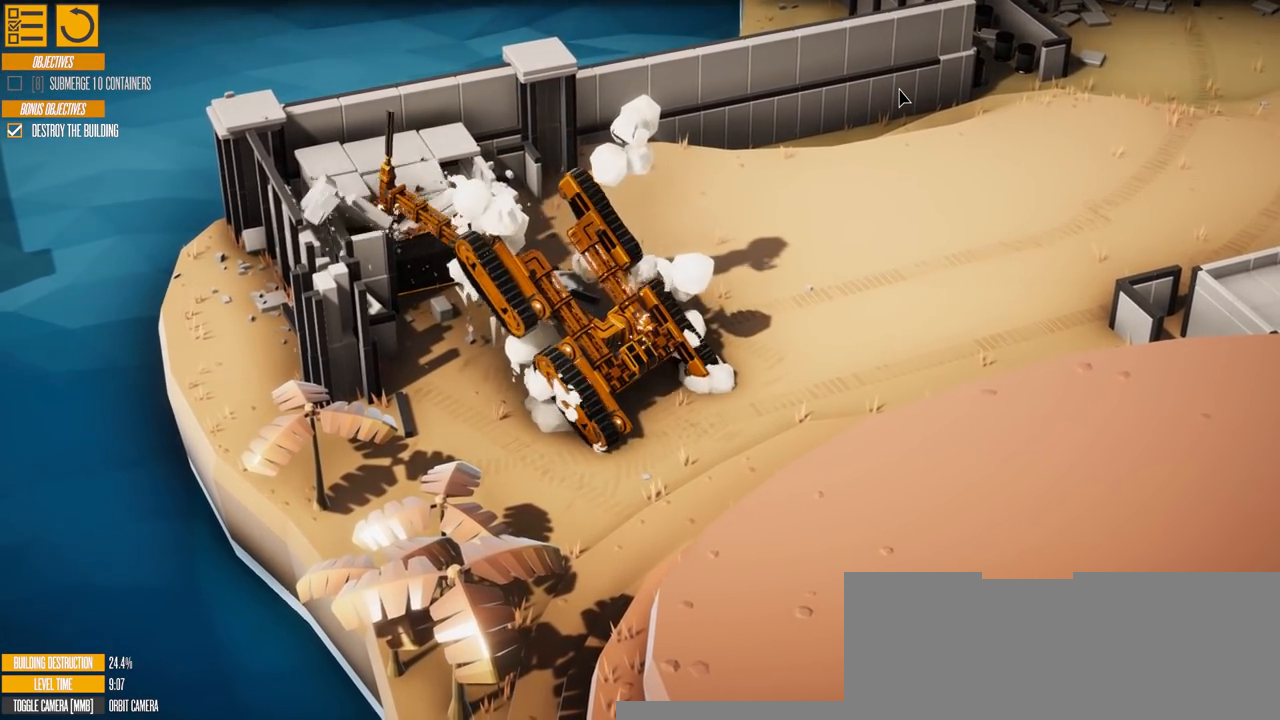
{"keys": ["a"], "events": [[67, "w", "up"], [467, "a", "down"]]}
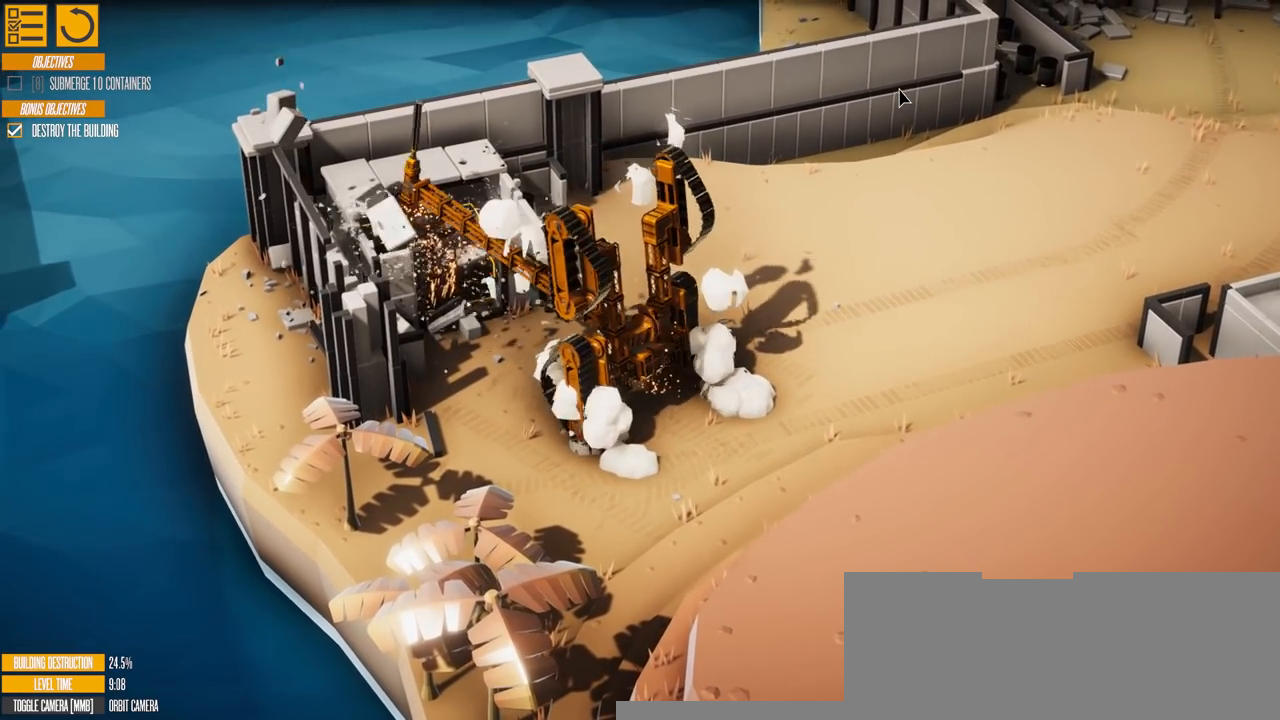
{"keys": ["a"], "events": []}
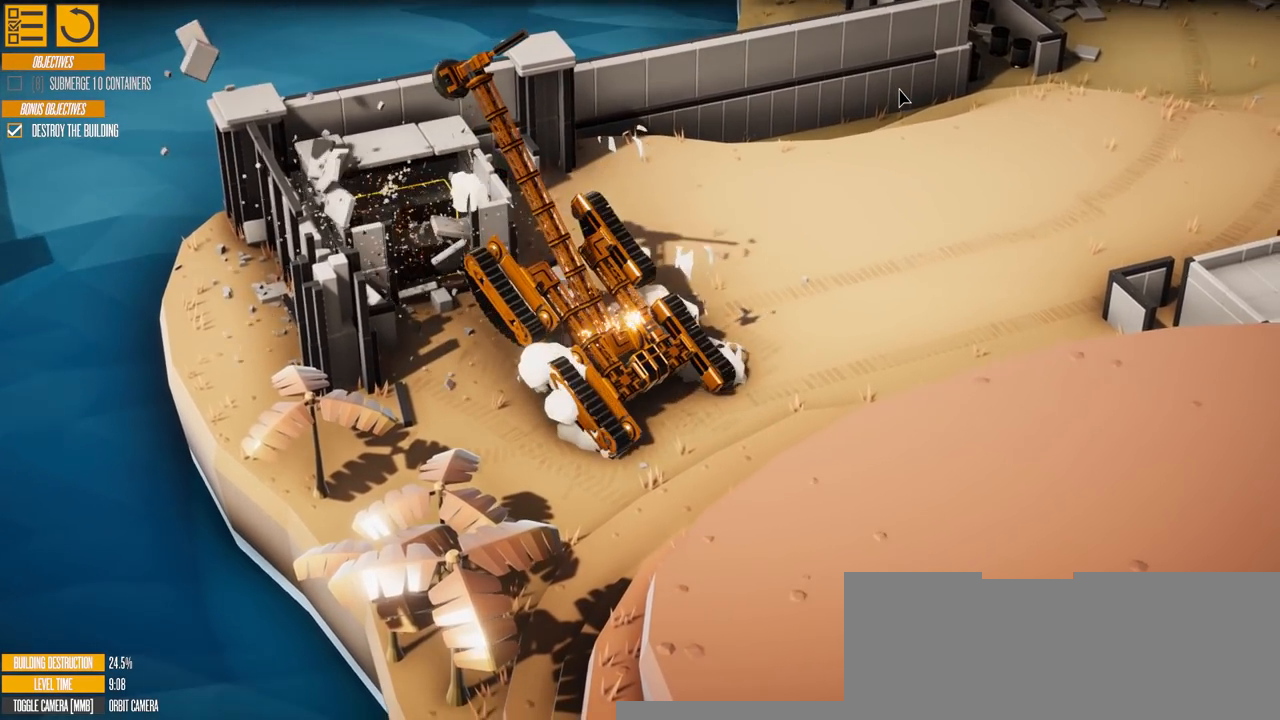
{"keys": ["a", "w"], "events": [[283, "w", "down"]]}
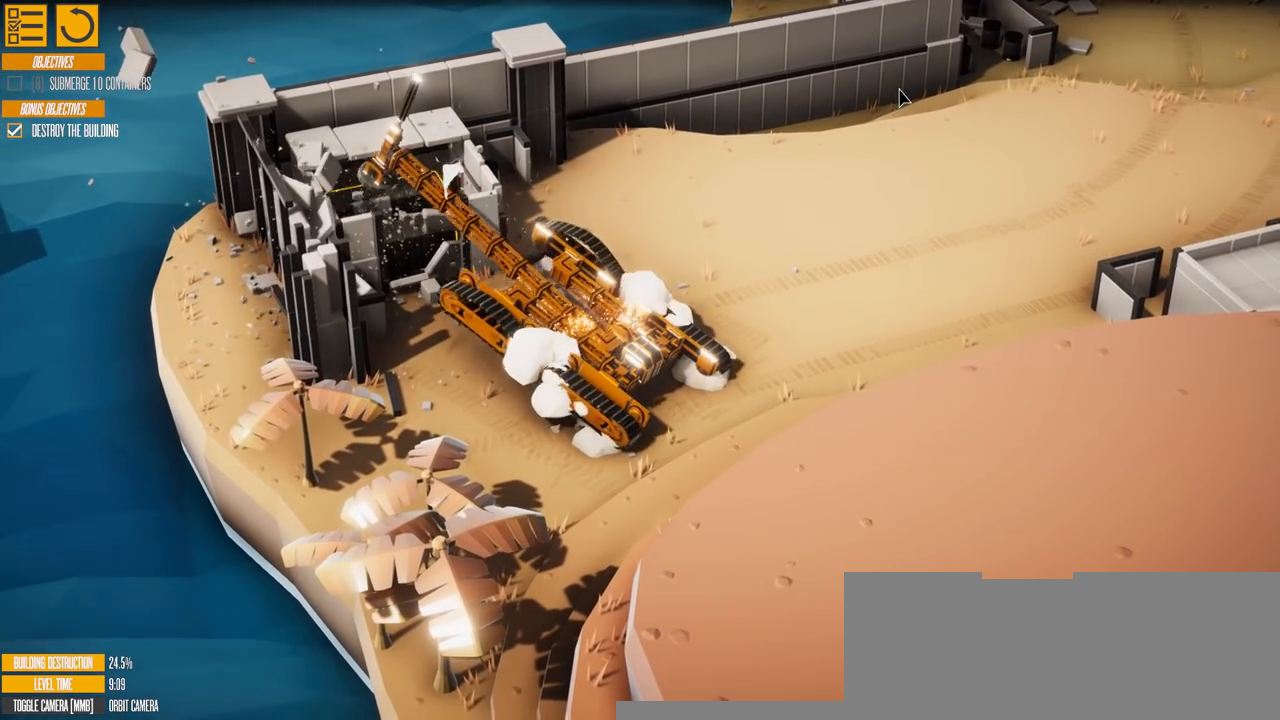
{"keys": [], "events": [[234, "a", "up"], [451, "w", "up"]]}
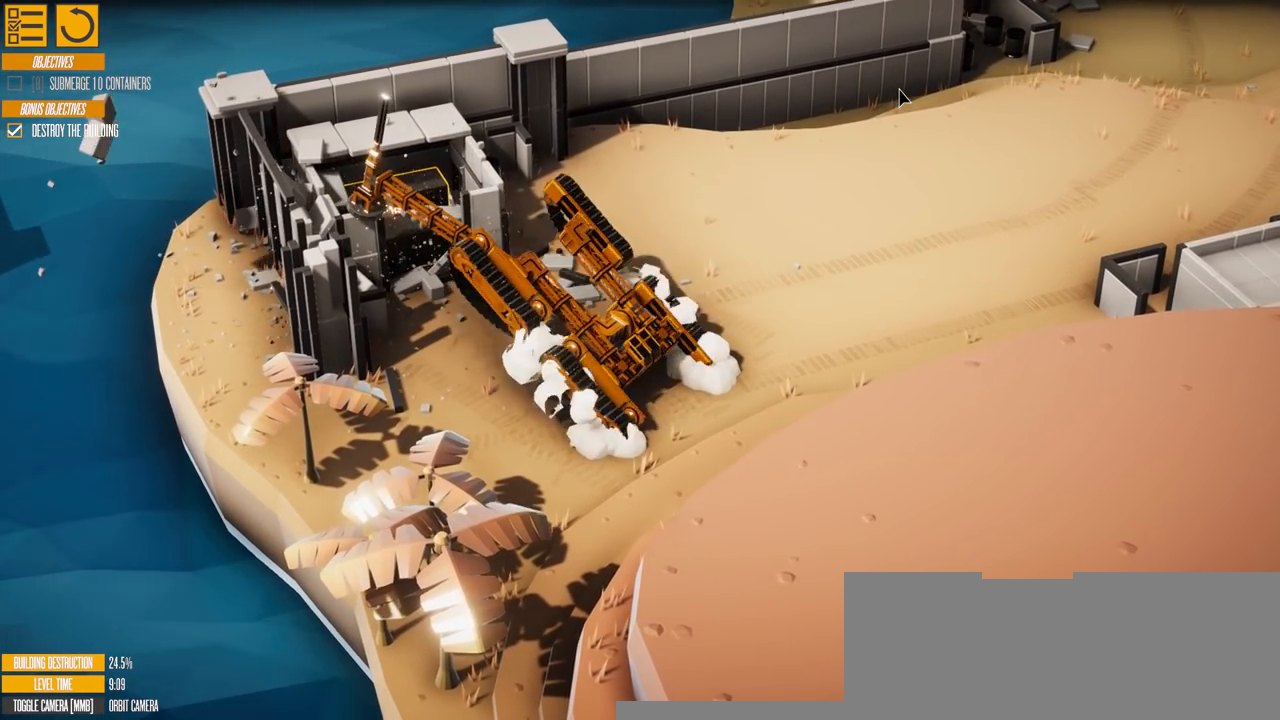
{"keys": ["a"], "events": [[150, "a", "down"]]}
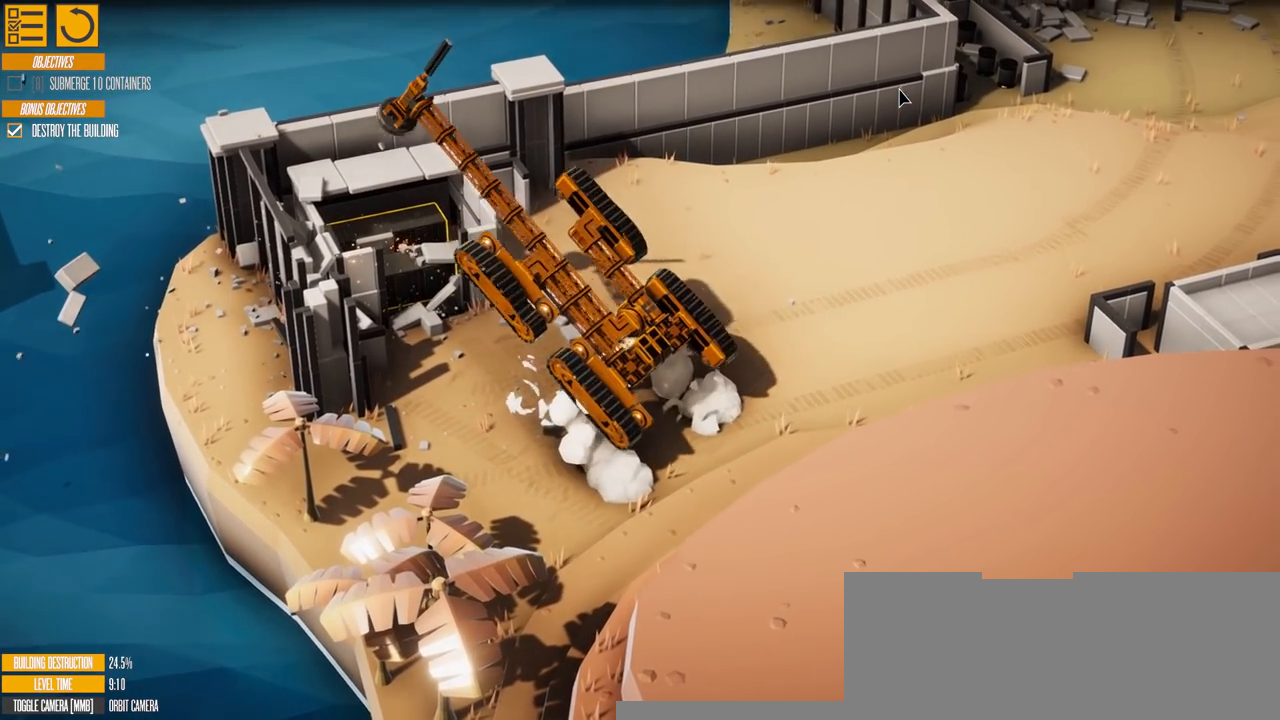
{"keys": ["w"], "events": [[367, "w", "down"], [467, "a", "up"]]}
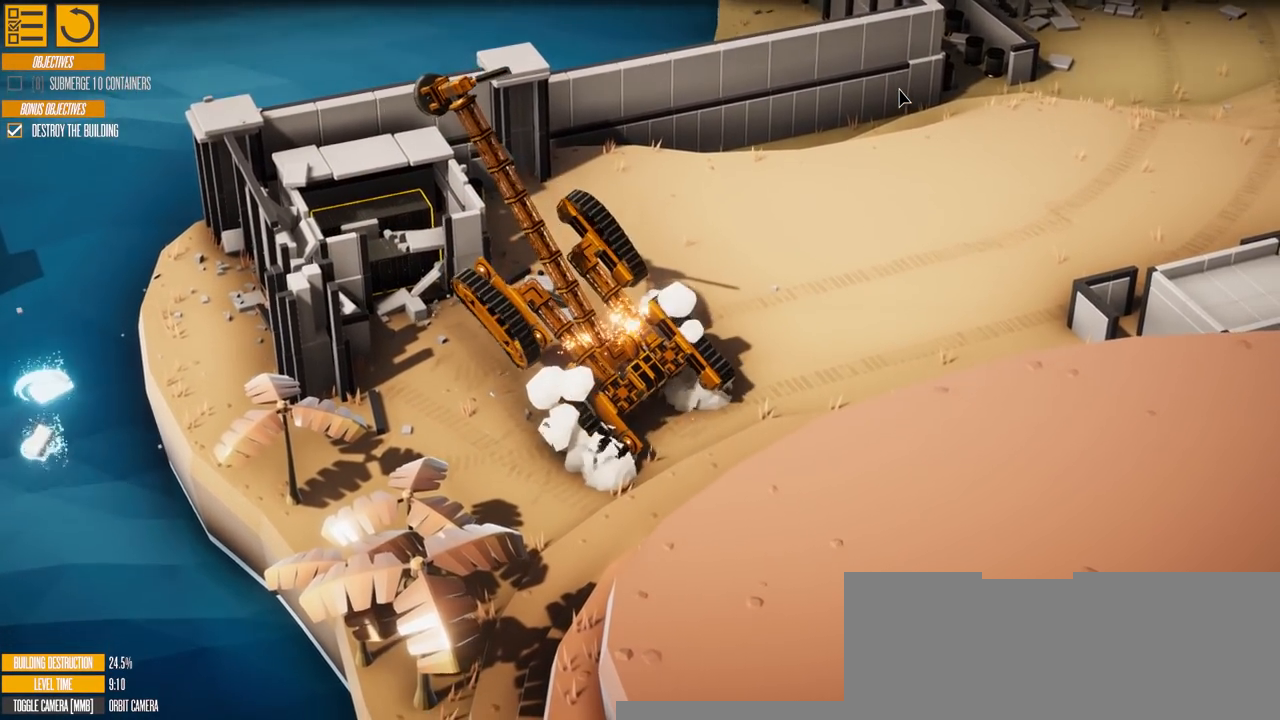
{"keys": ["a", "w"], "events": [[100, "a", "down"]]}
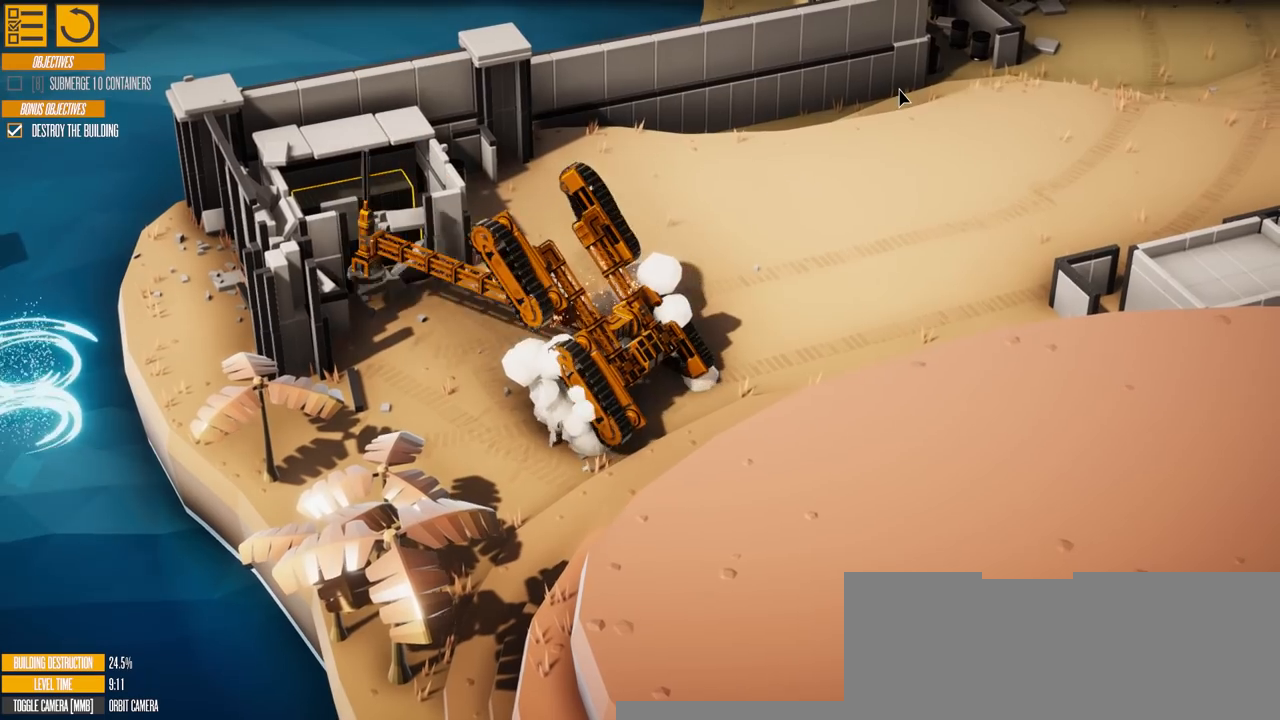
{"keys": ["a", "w"], "events": []}
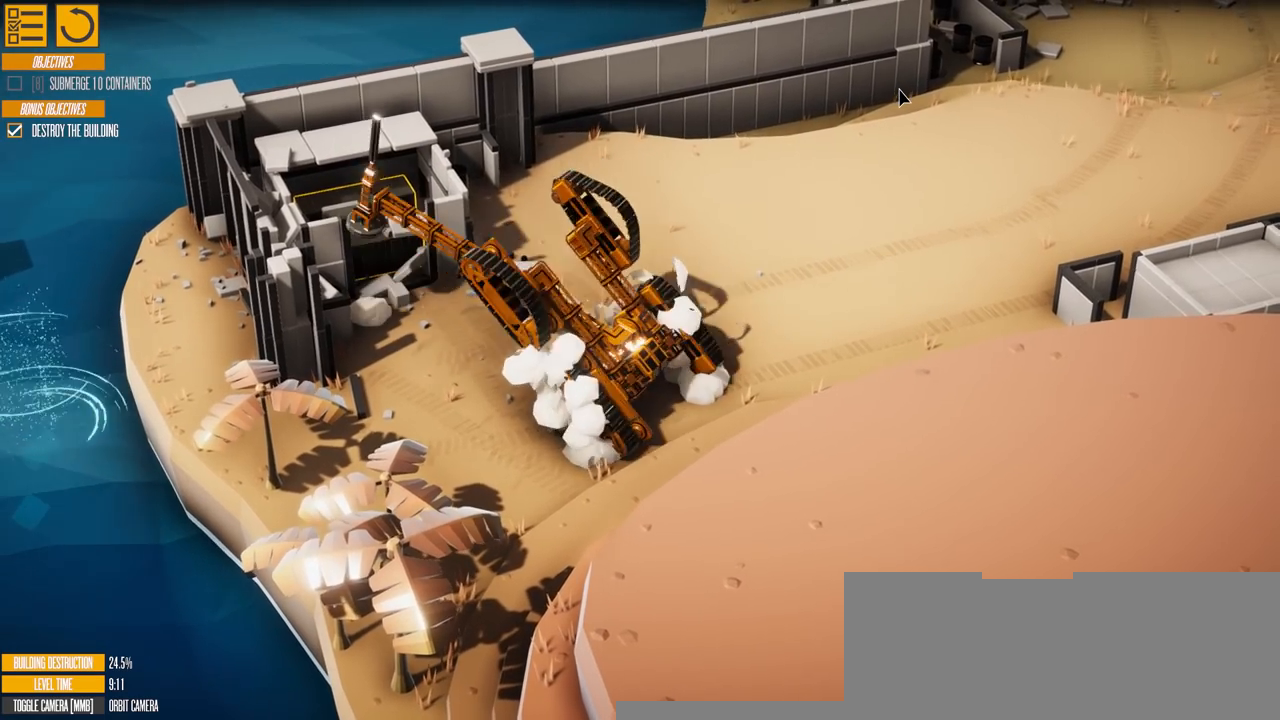
{"keys": ["a", "w"], "events": []}
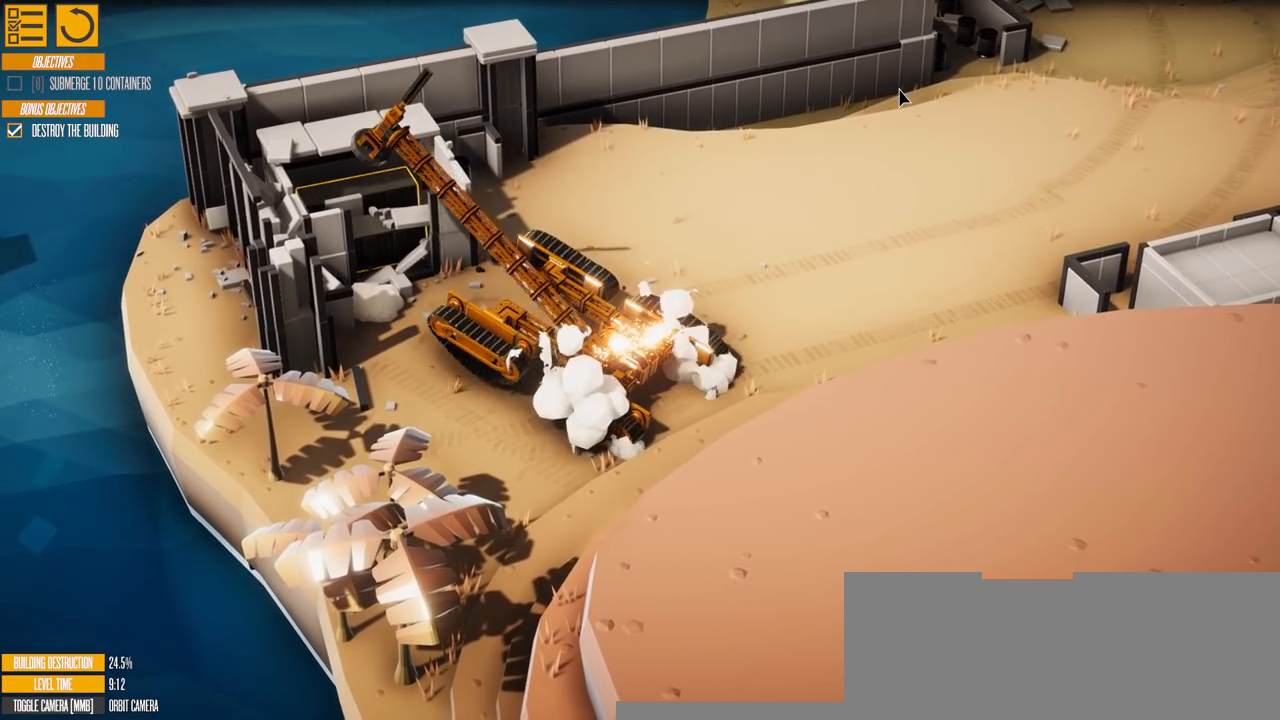
{"keys": ["a", "w"], "events": []}
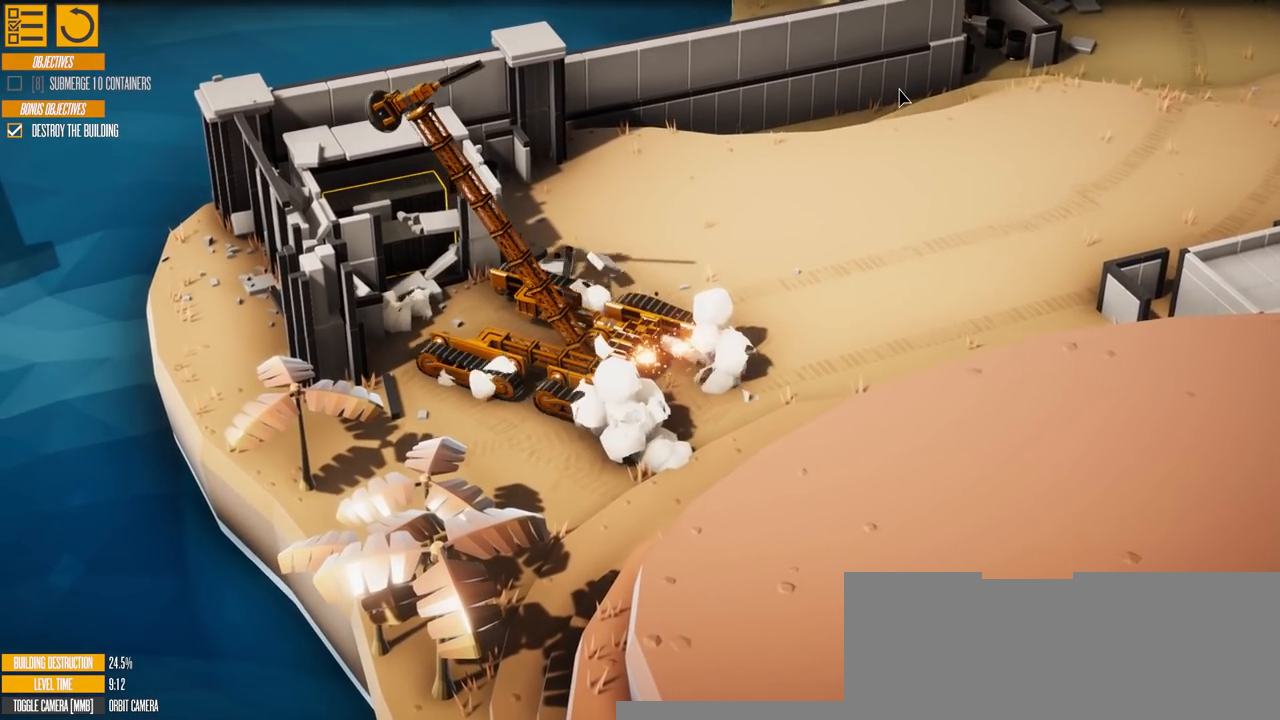
{"keys": ["a"], "events": [[350, "w", "up"]]}
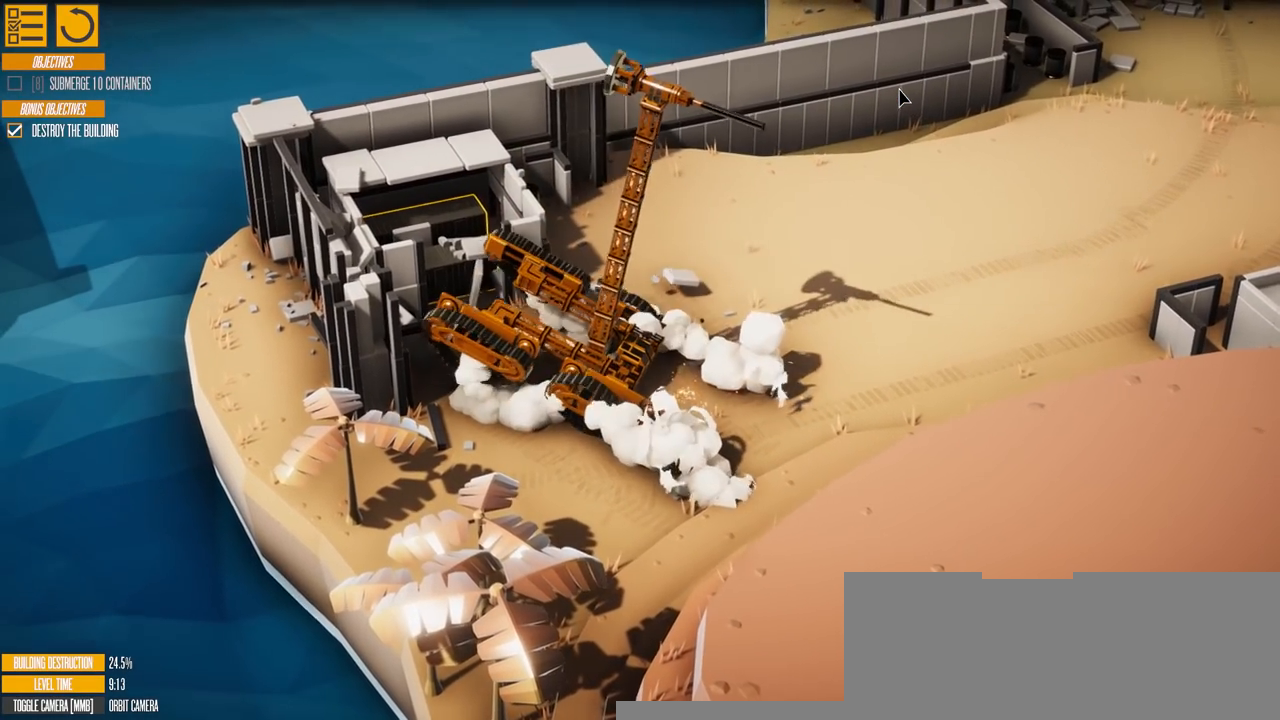
{"keys": ["a"], "events": []}
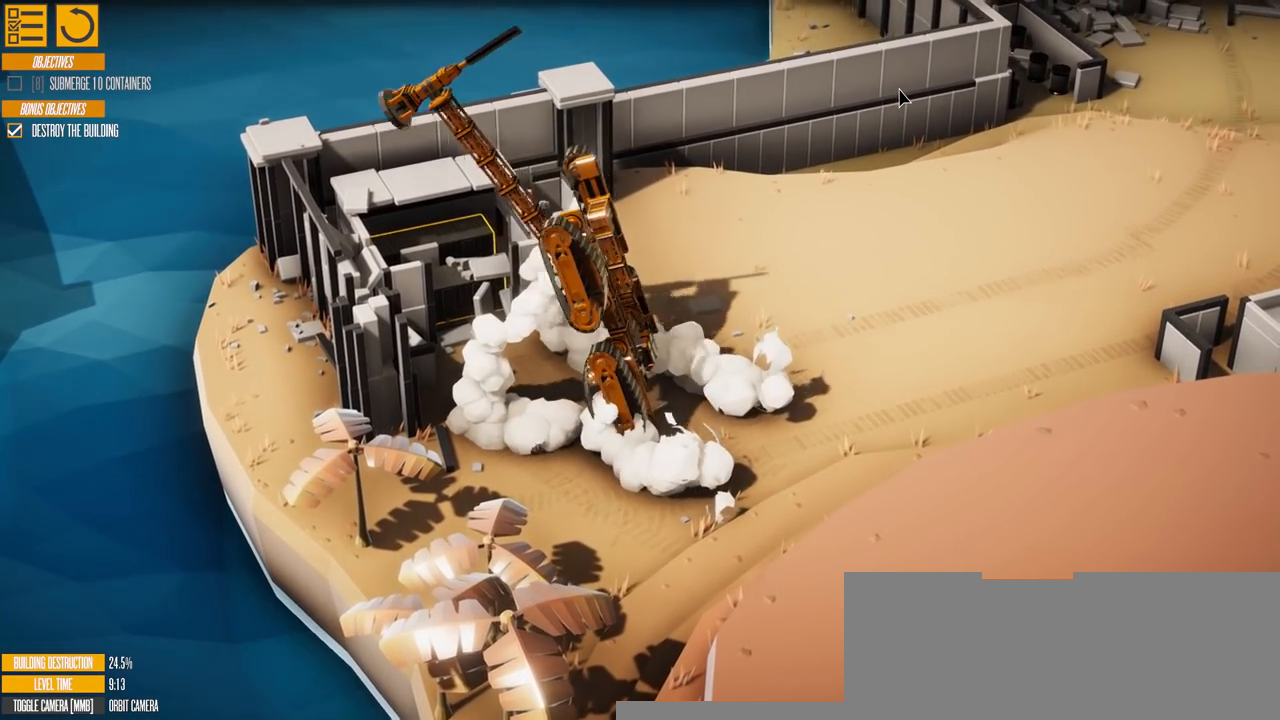
{"keys": ["a"], "events": []}
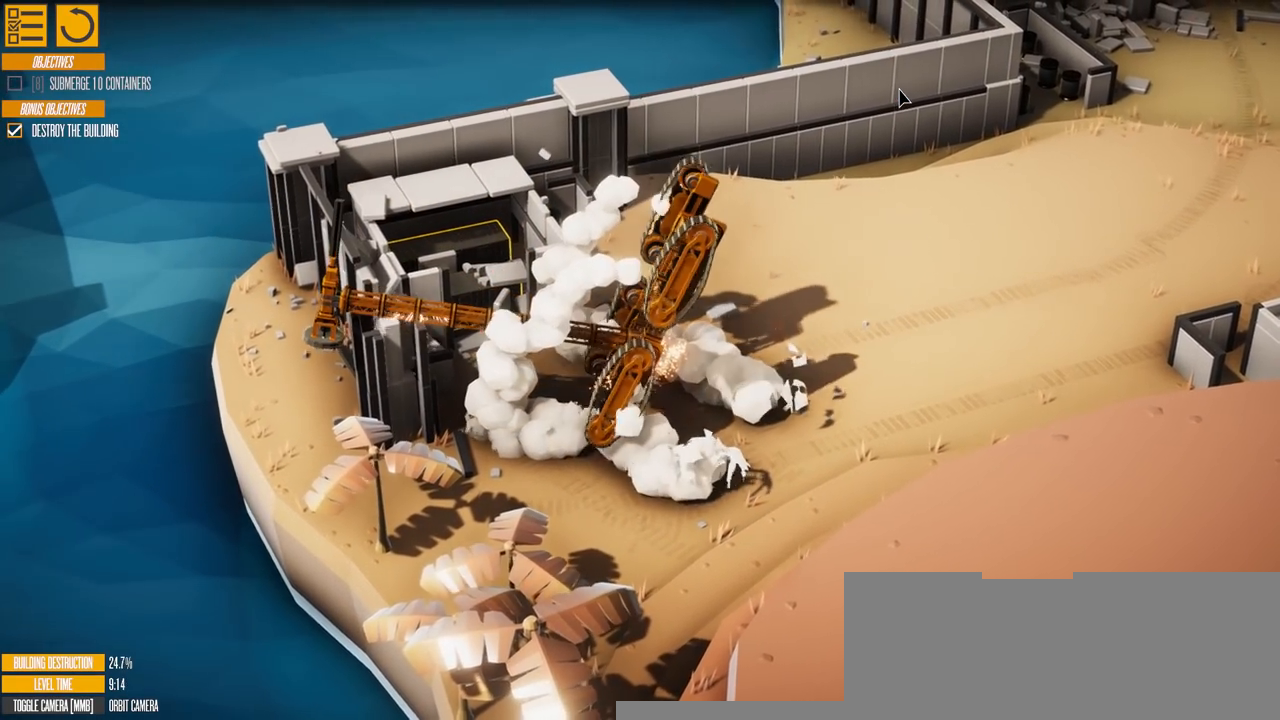
{"keys": [], "events": [[17, "a", "up"]]}